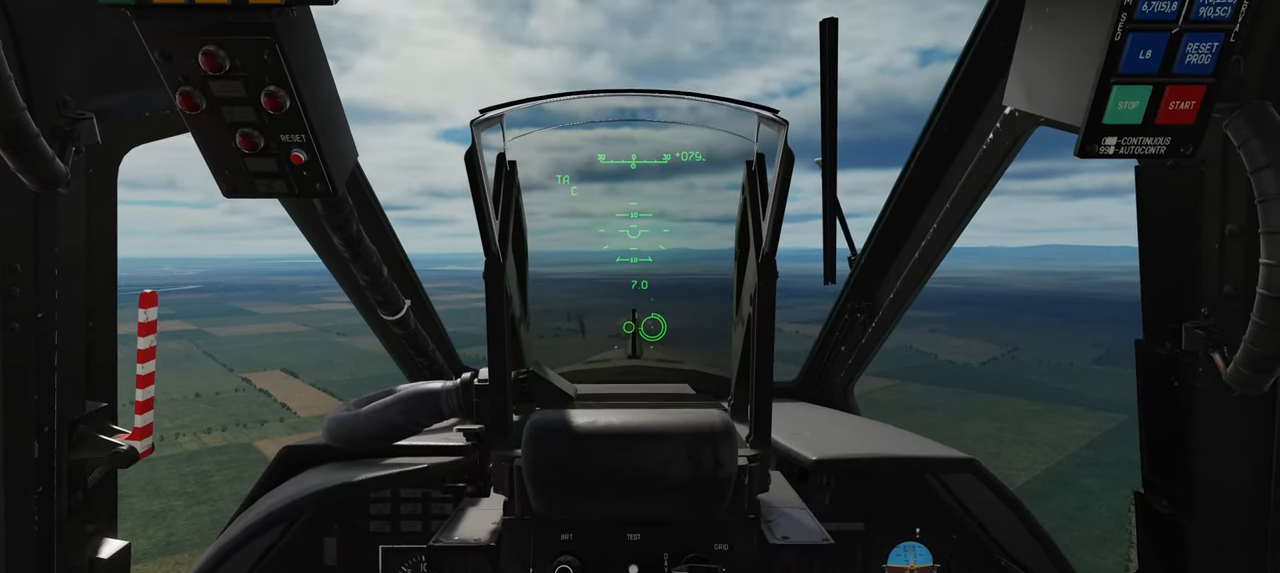
Gameplay with a controller (Xbox layout); each line is a JSON object with the inputs held at the frame after it. "events" lists button and stick changes between this image and that frame as [ms after this image, input, new state], when the widget could be followed in between.
{"buttons": ["L1", "R2"], "left_stick": "center", "right_stick": "center", "events": [[33, "L1", "down"], [217, "R2", "down"]]}
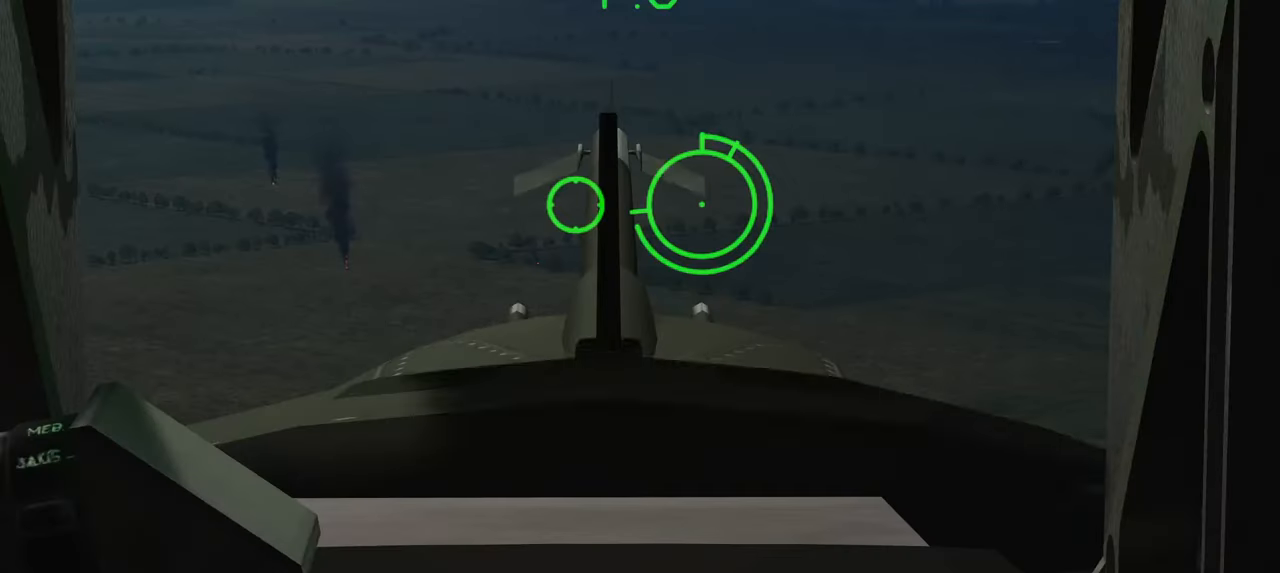
{"buttons": ["L1", "R2"], "left_stick": "center", "right_stick": "center", "events": []}
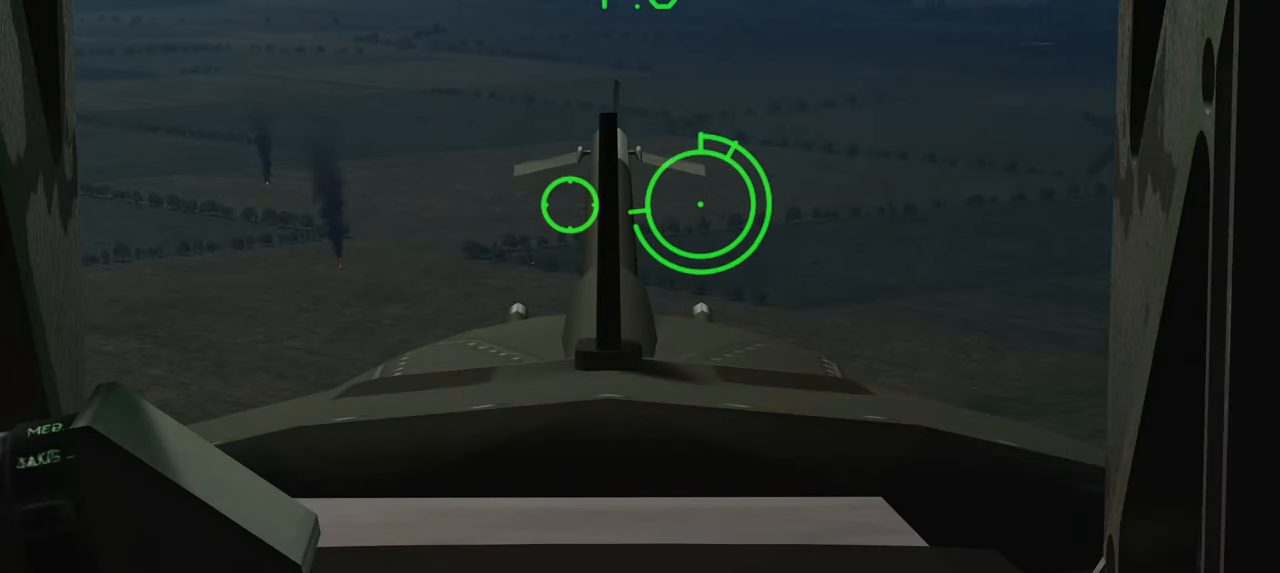
{"buttons": ["L1"], "left_stick": "center", "right_stick": "center", "events": [[417, "R2", "up"]]}
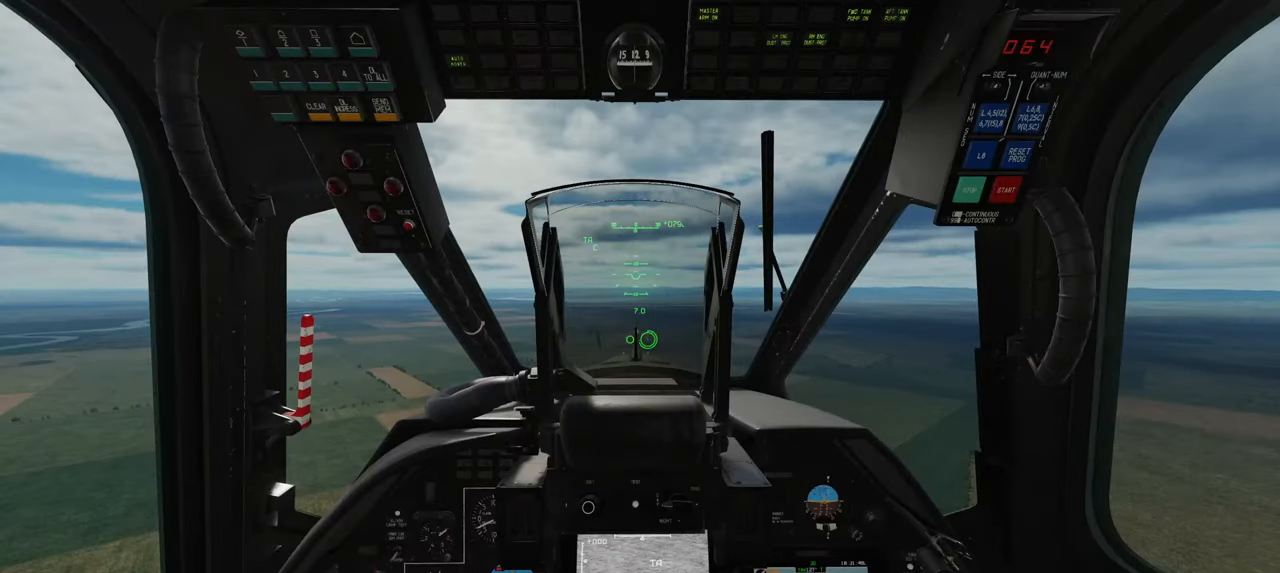
{"buttons": [], "left_stick": "center", "right_stick": "down", "events": [[167, "L1", "up"], [433, "right_stick", "down"]]}
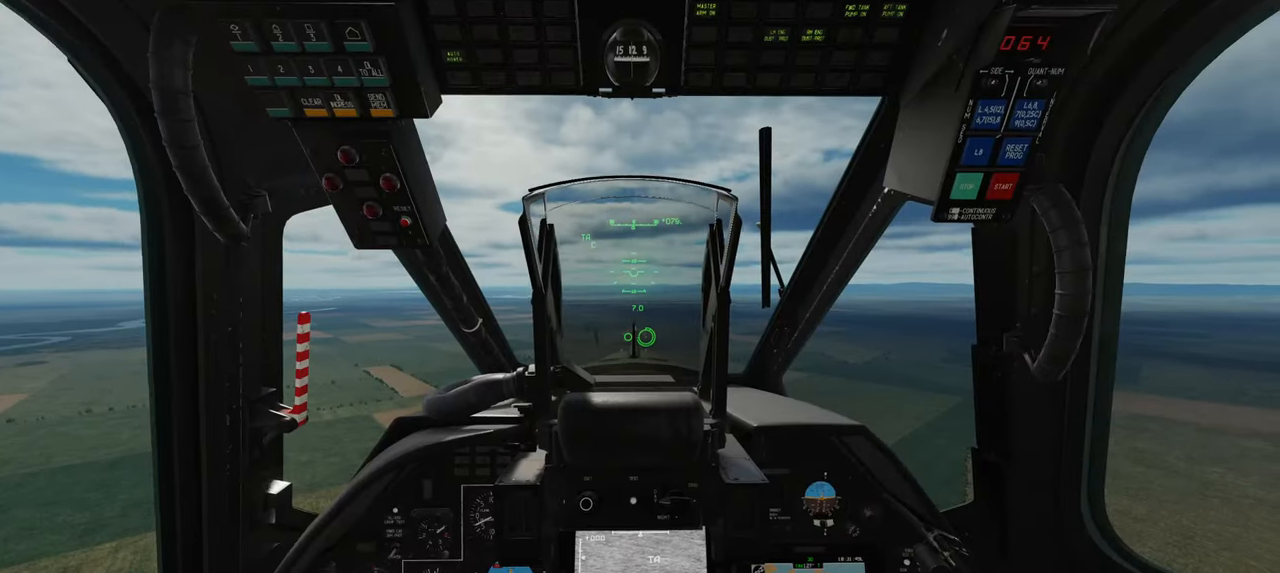
{"buttons": [], "left_stick": "center", "right_stick": "center", "events": [[483, "right_stick", "center"]]}
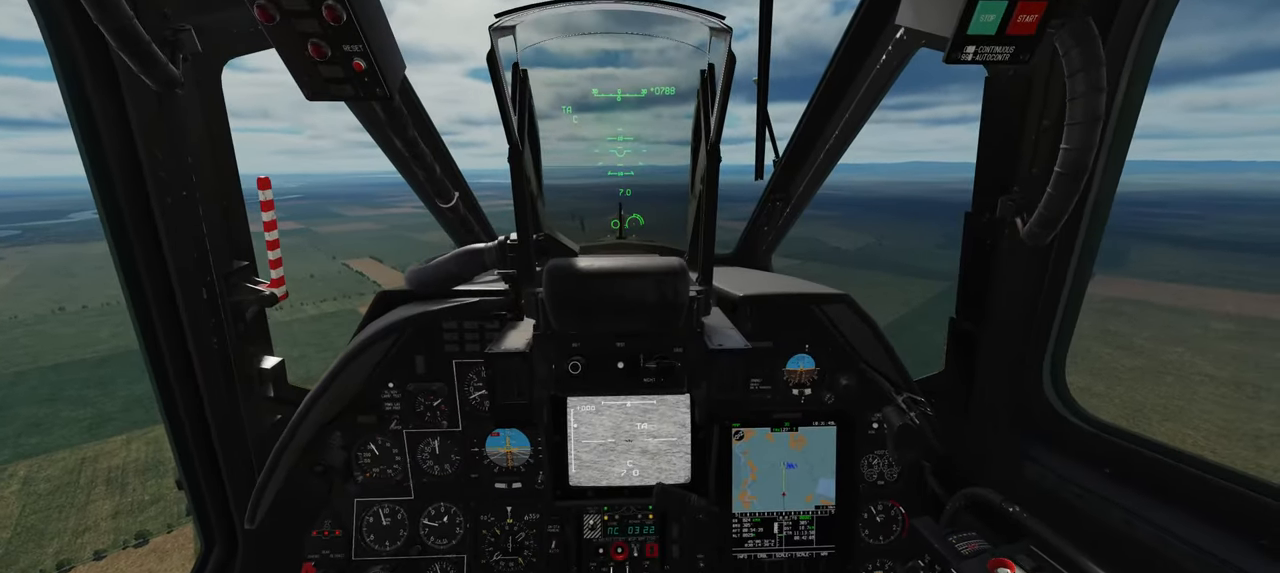
{"buttons": [], "left_stick": "center", "right_stick": "center", "events": []}
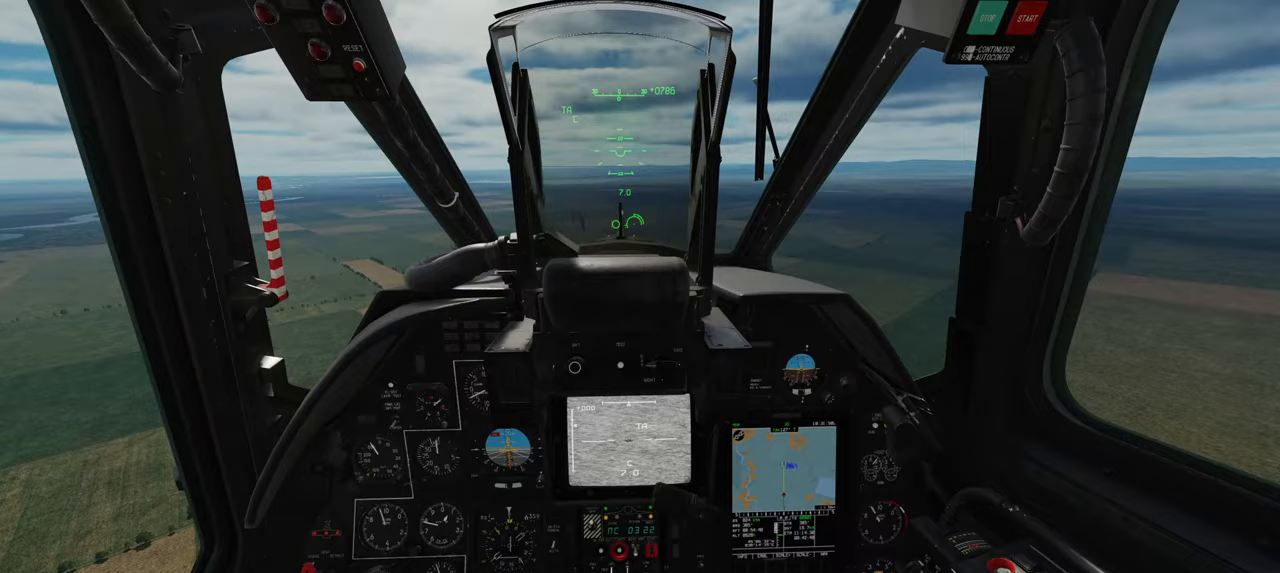
{"buttons": [], "left_stick": "center", "right_stick": "center", "events": [[50, "right_stick", "down"], [283, "right_stick", "center"]]}
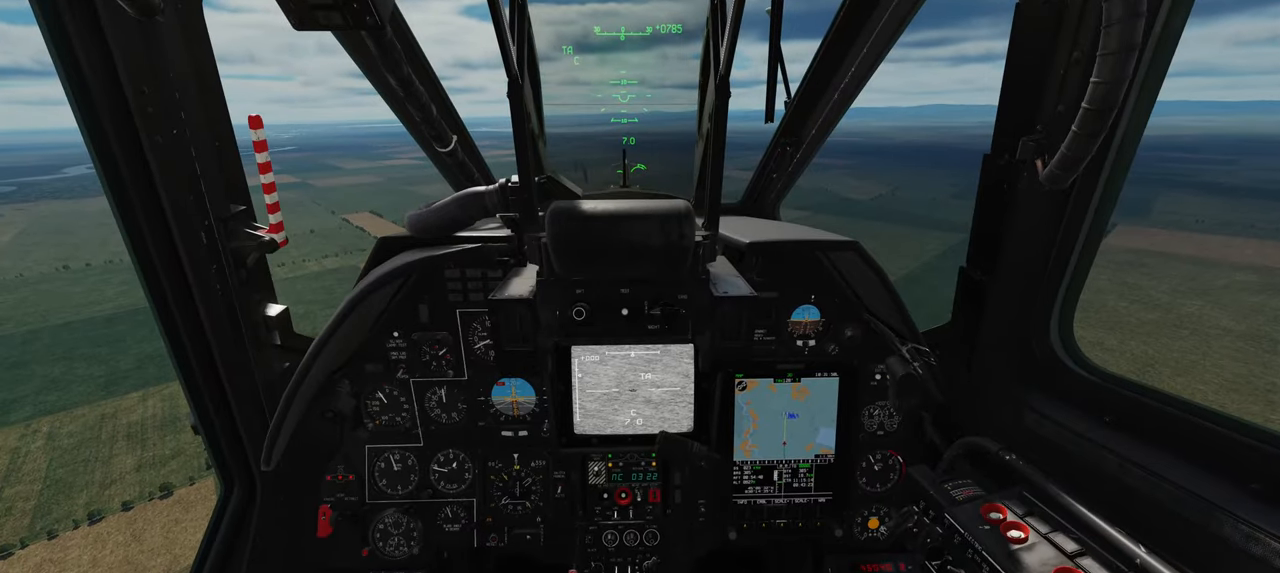
{"buttons": [], "left_stick": "center", "right_stick": "center", "events": []}
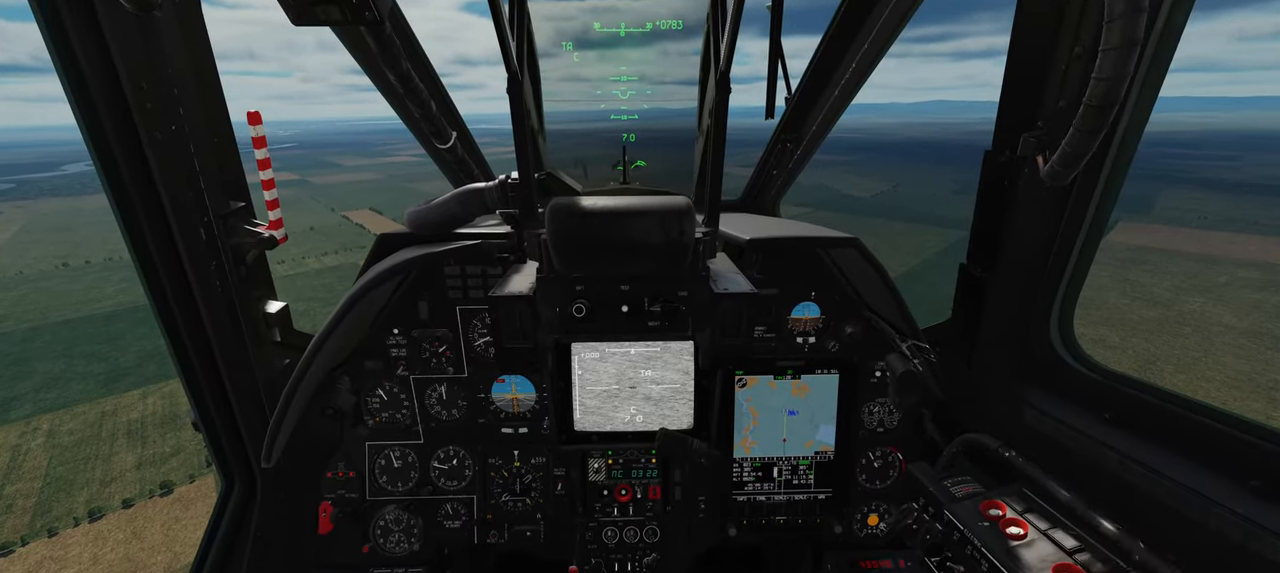
{"buttons": [], "left_stick": "center", "right_stick": "center", "events": []}
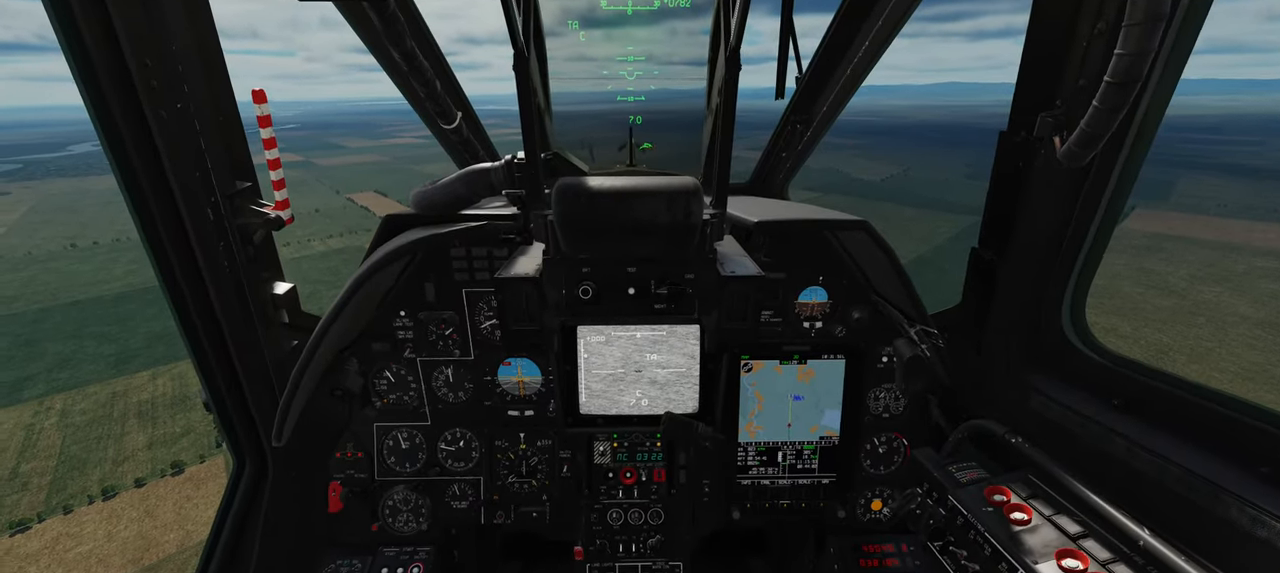
{"buttons": [], "left_stick": "center", "right_stick": "center", "events": []}
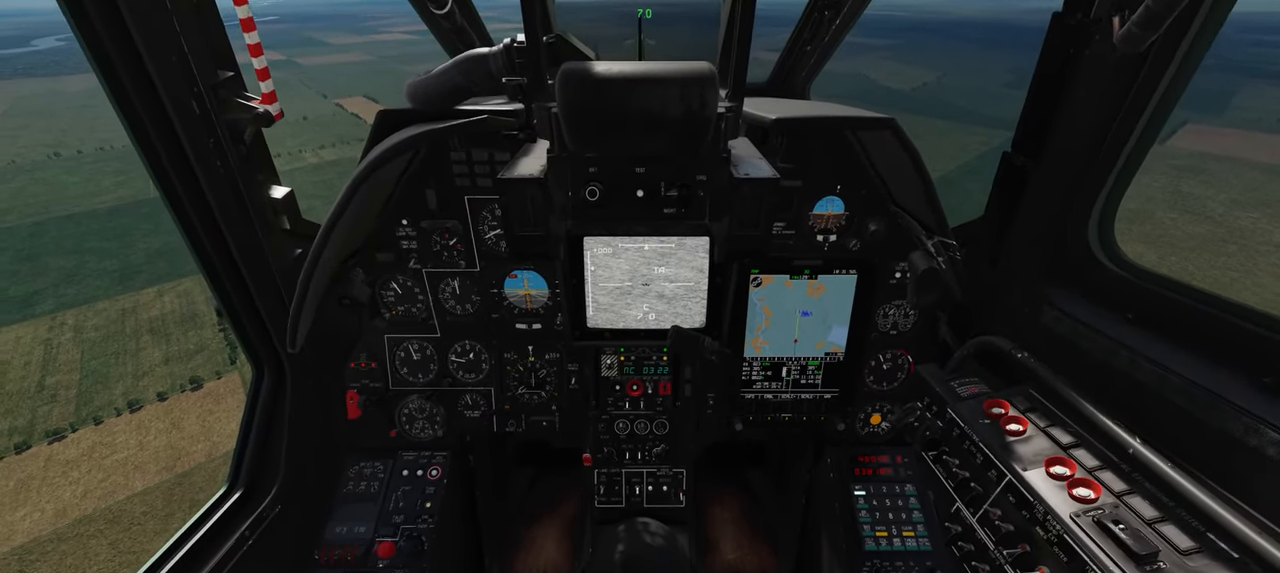
{"buttons": [], "left_stick": "center", "right_stick": "center", "events": []}
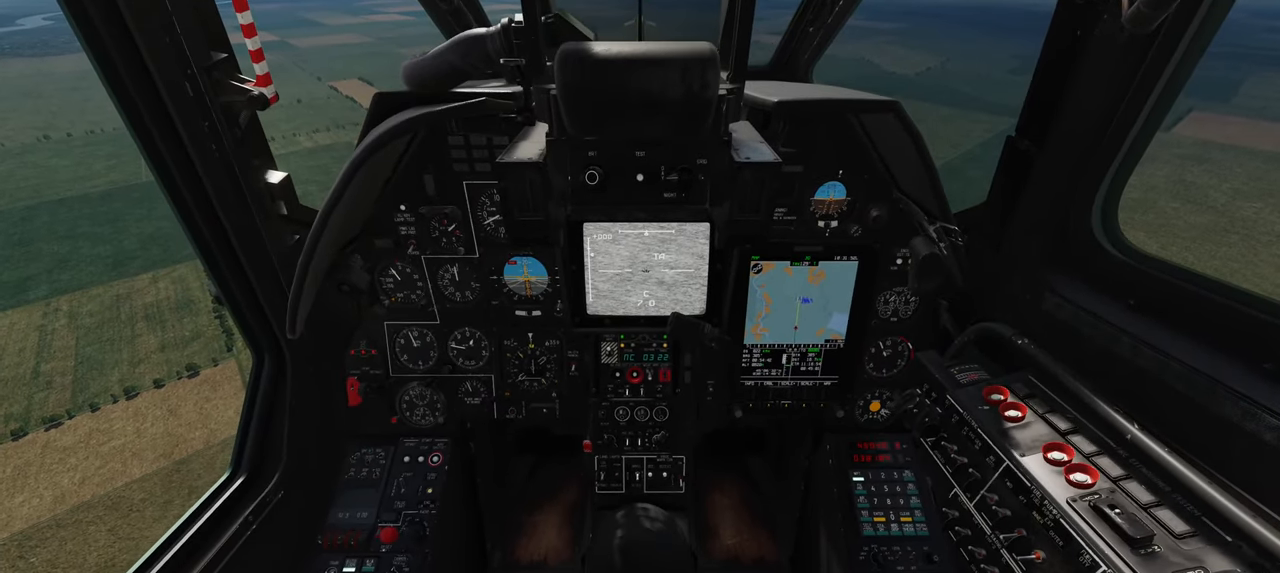
{"buttons": [], "left_stick": "center", "right_stick": "up", "events": [[83, "right_stick", "up"]]}
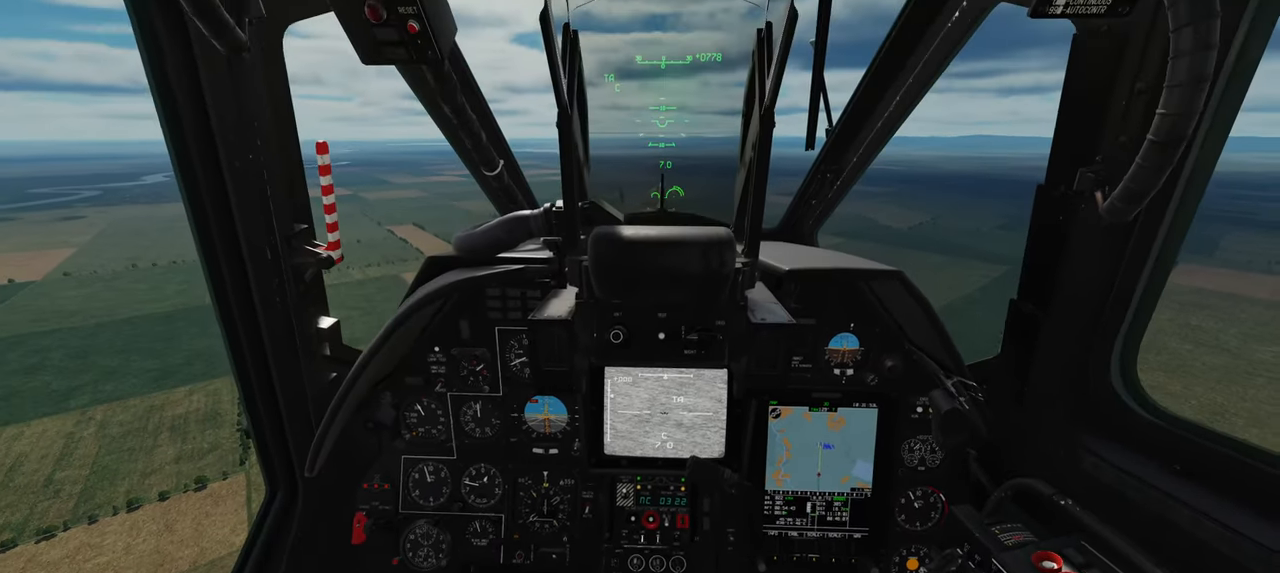
{"buttons": [], "left_stick": "center", "right_stick": "center", "events": [[233, "right_stick", "center"]]}